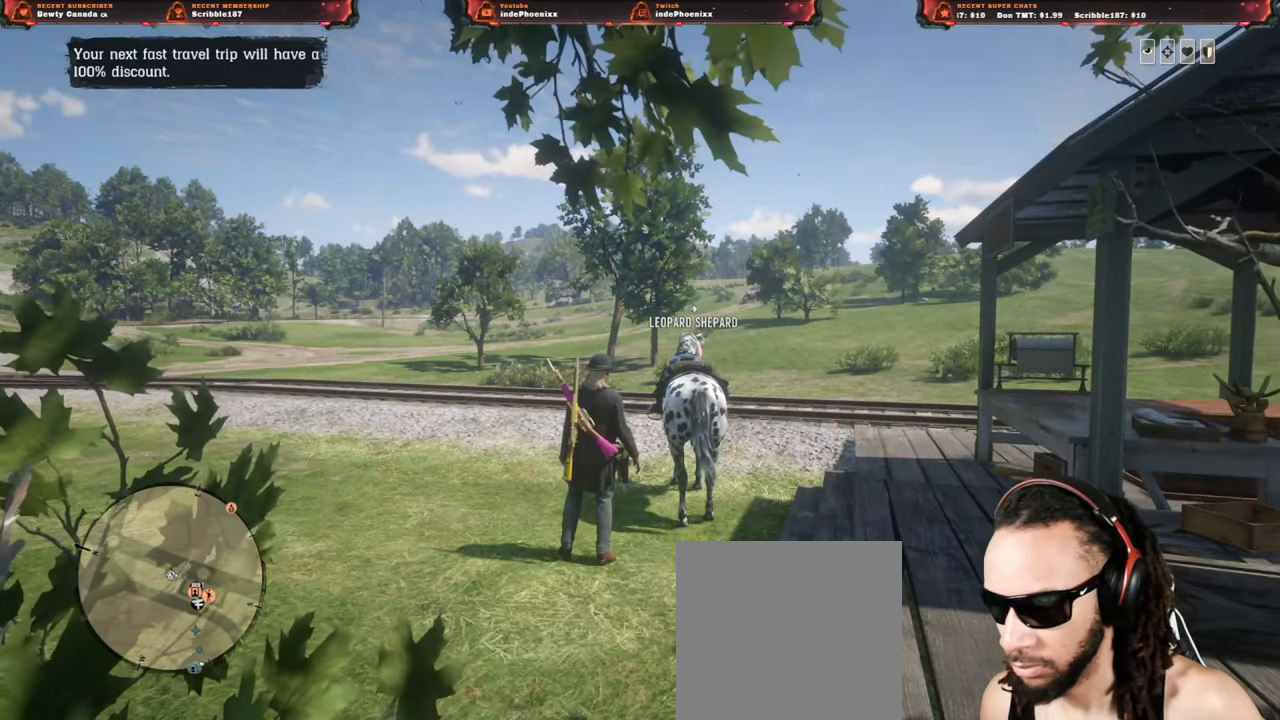
Gameplay with a controller (PlayStation layout); each line is a JSON object with the inputs held at the frame after it. "events" lists button and stick changes between this image and that frame as [ms after this image, input, new state], when the widget could be followed in between.
{"buttons": ["L3"], "left_stick": "right", "right_stick": "down-right", "events": [[133, "right_stick", "down-right"], [417, "L3", "down"], [417, "left_stick", "right"]]}
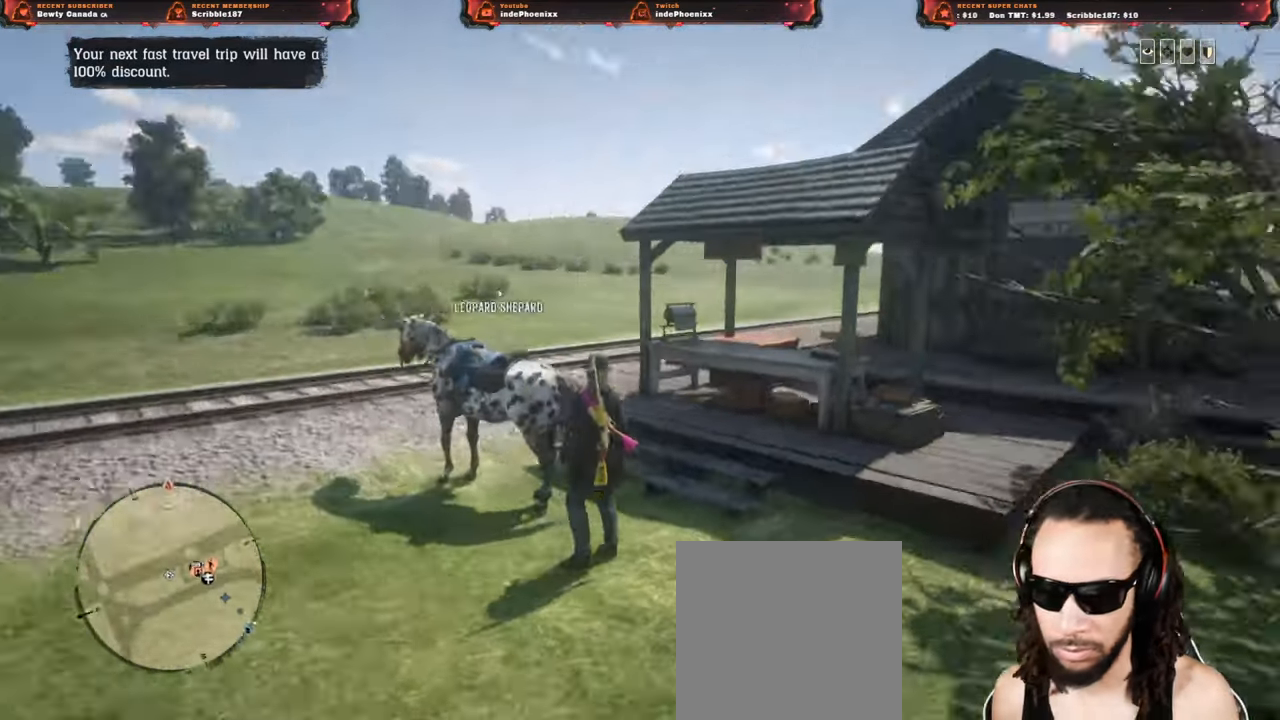
{"buttons": [], "left_stick": "right", "right_stick": "down-right", "events": [[33, "L3", "up"]]}
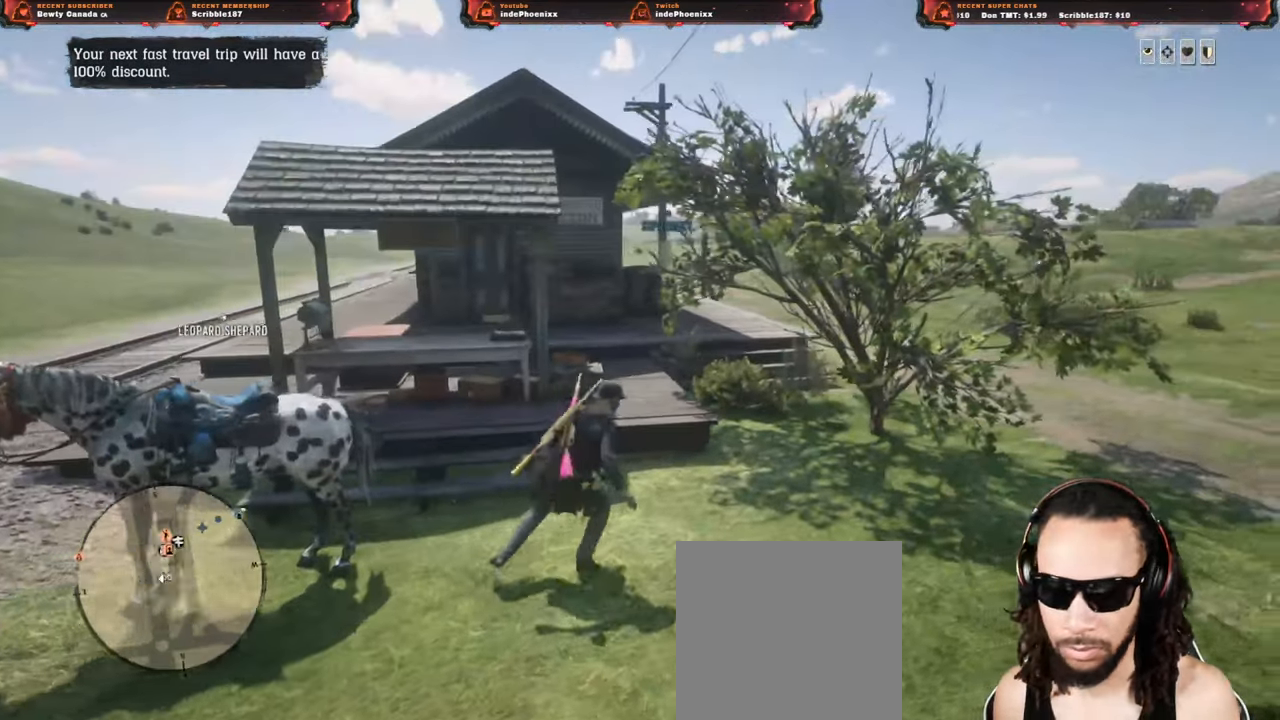
{"buttons": [], "left_stick": "up-right", "right_stick": "center", "events": [[100, "L3", "down"], [100, "left_stick", "up-right"], [217, "L3", "up"], [317, "right_stick", "center"]]}
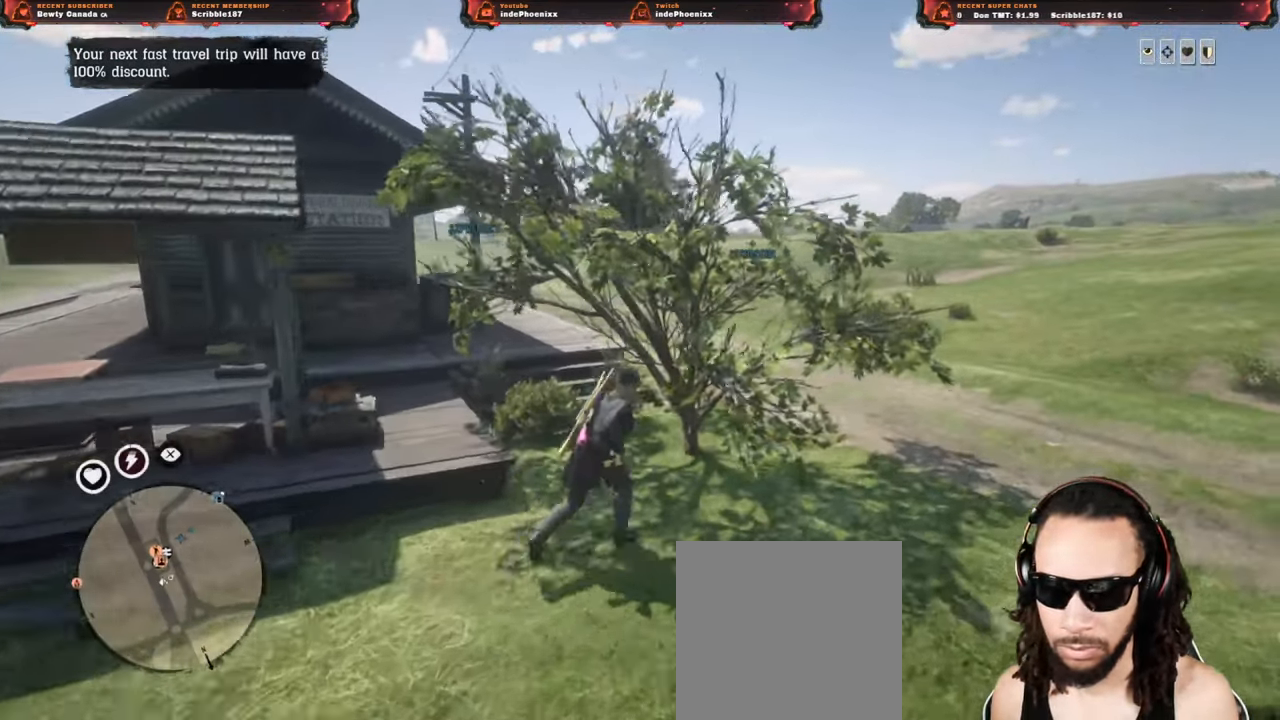
{"buttons": [], "left_stick": "up-right", "right_stick": "center", "events": []}
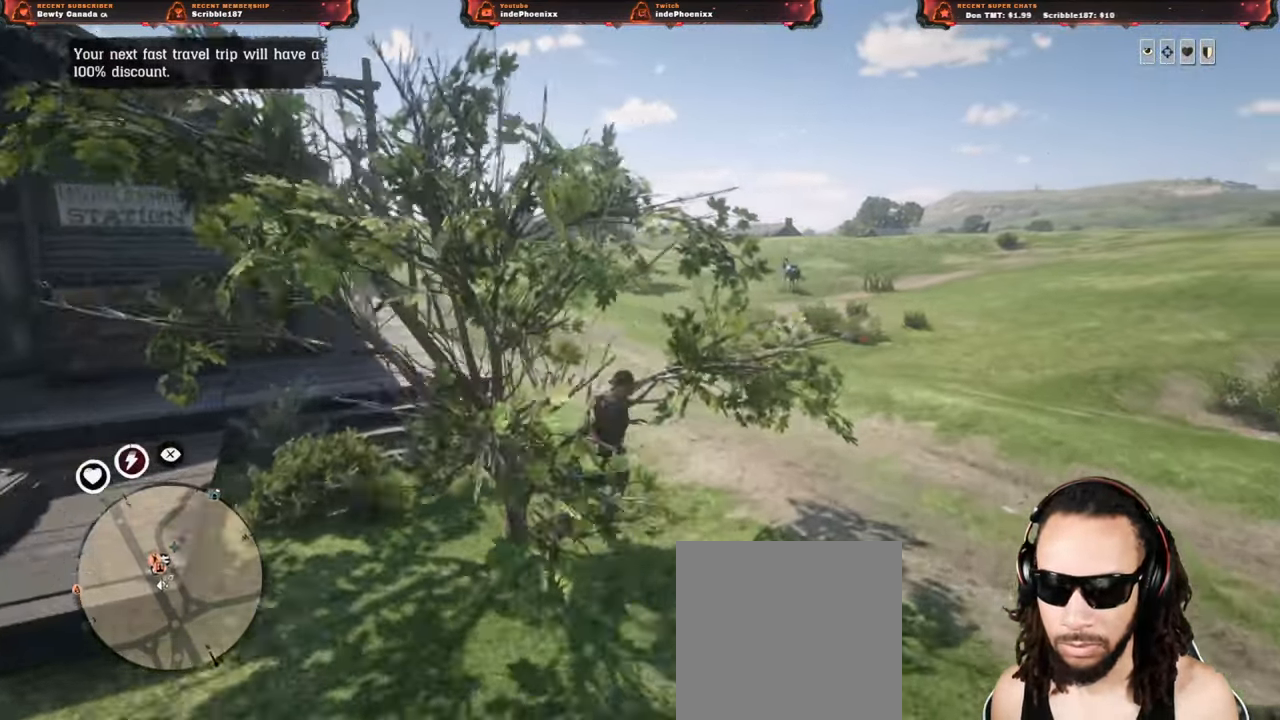
{"buttons": [], "left_stick": "up-right", "right_stick": "center", "events": []}
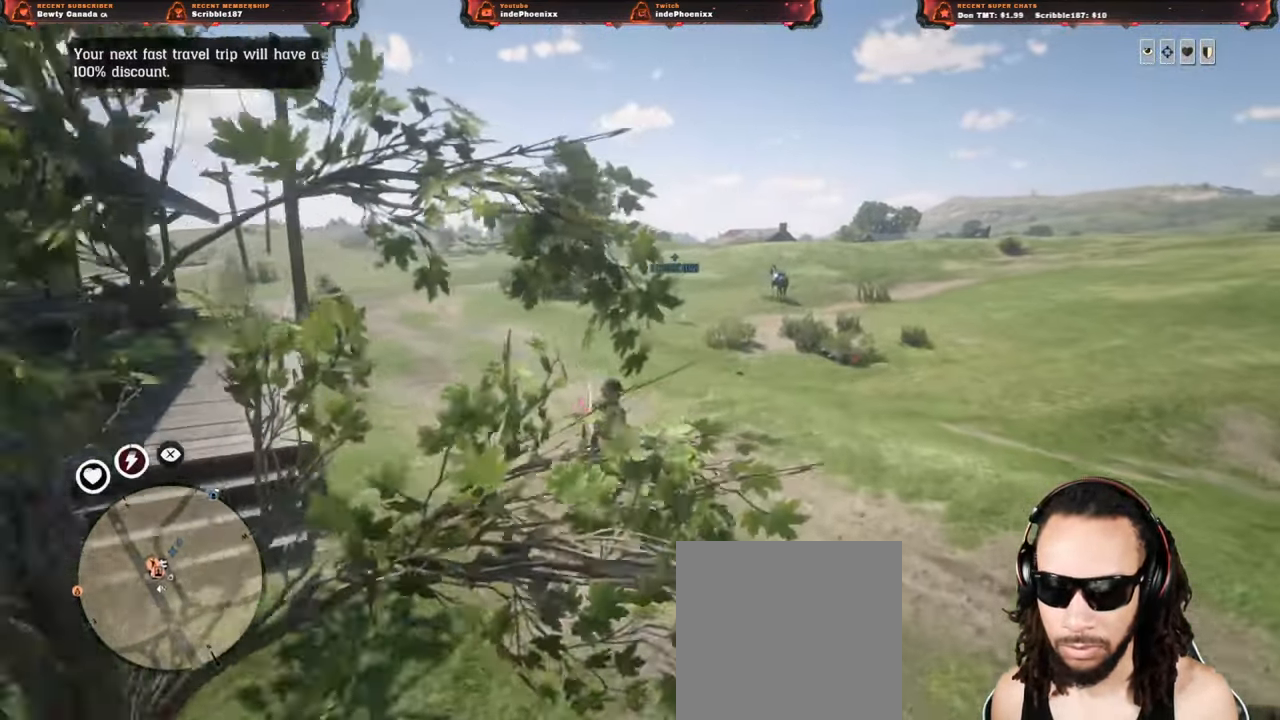
{"buttons": [], "left_stick": "up-right", "right_stick": "down-right", "events": [[383, "right_stick", "down-right"]]}
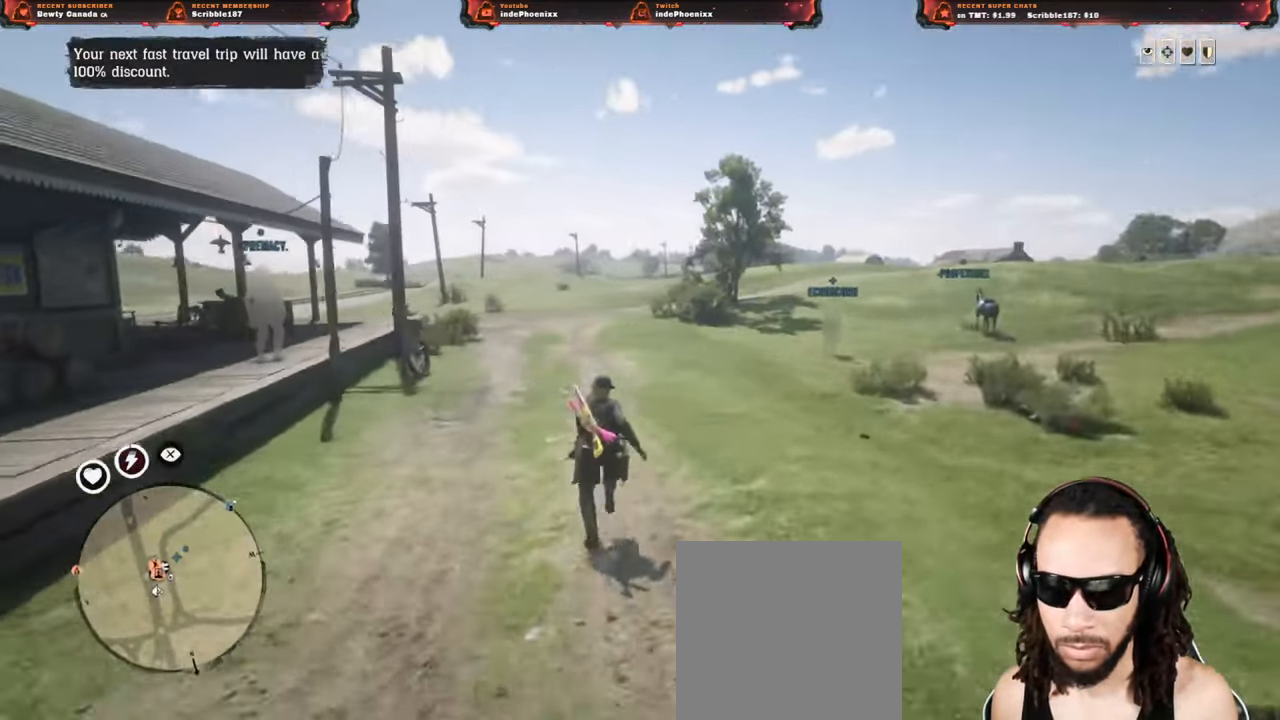
{"buttons": [], "left_stick": "up-right", "right_stick": "down-right", "events": [[83, "left_stick", "left"], [500, "left_stick", "up-right"]]}
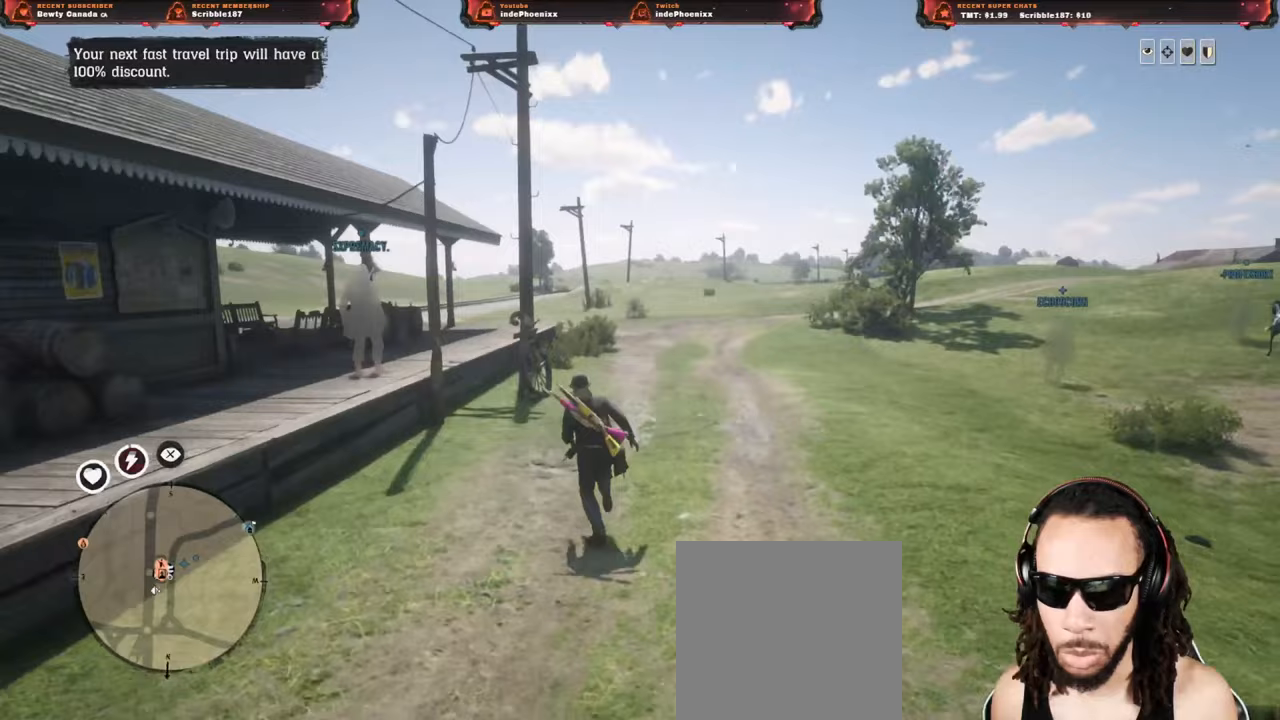
{"buttons": [], "left_stick": "left", "right_stick": "center", "events": [[83, "right_stick", "right"], [400, "right_stick", "center"], [483, "left_stick", "left"]]}
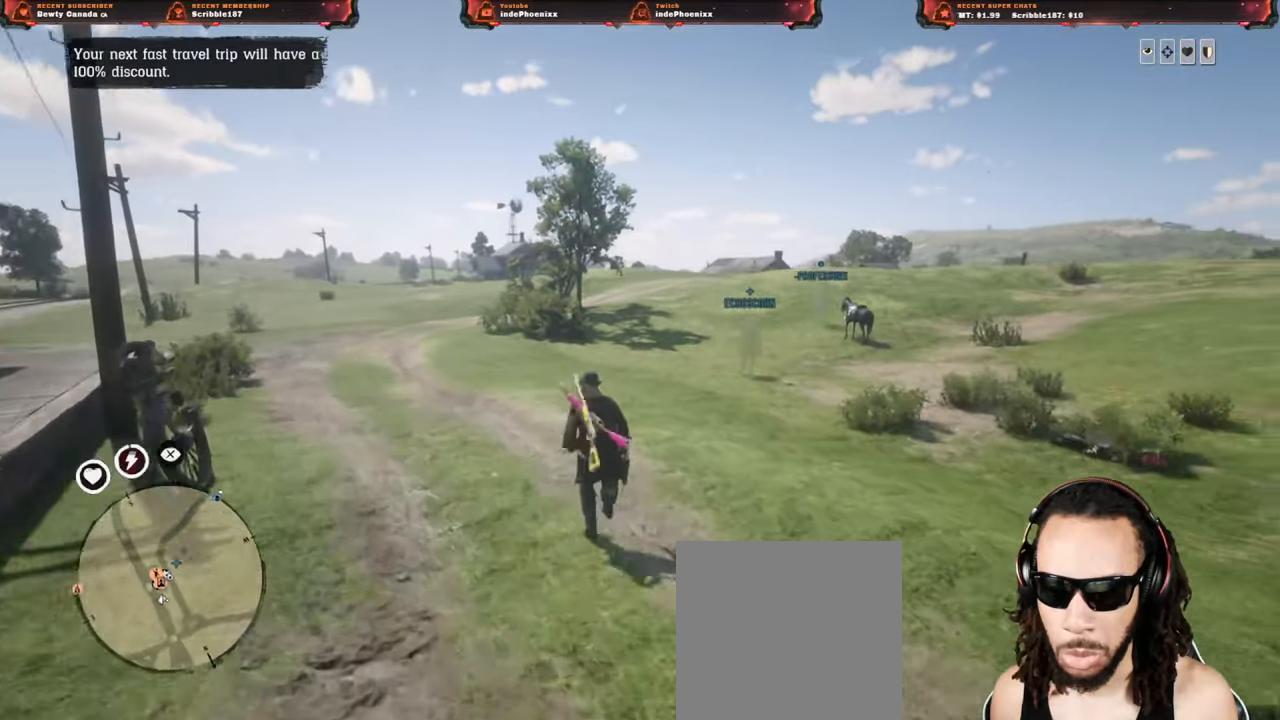
{"buttons": [], "left_stick": "up", "right_stick": "left", "events": [[233, "right_stick", "left"], [250, "left_stick", "up"]]}
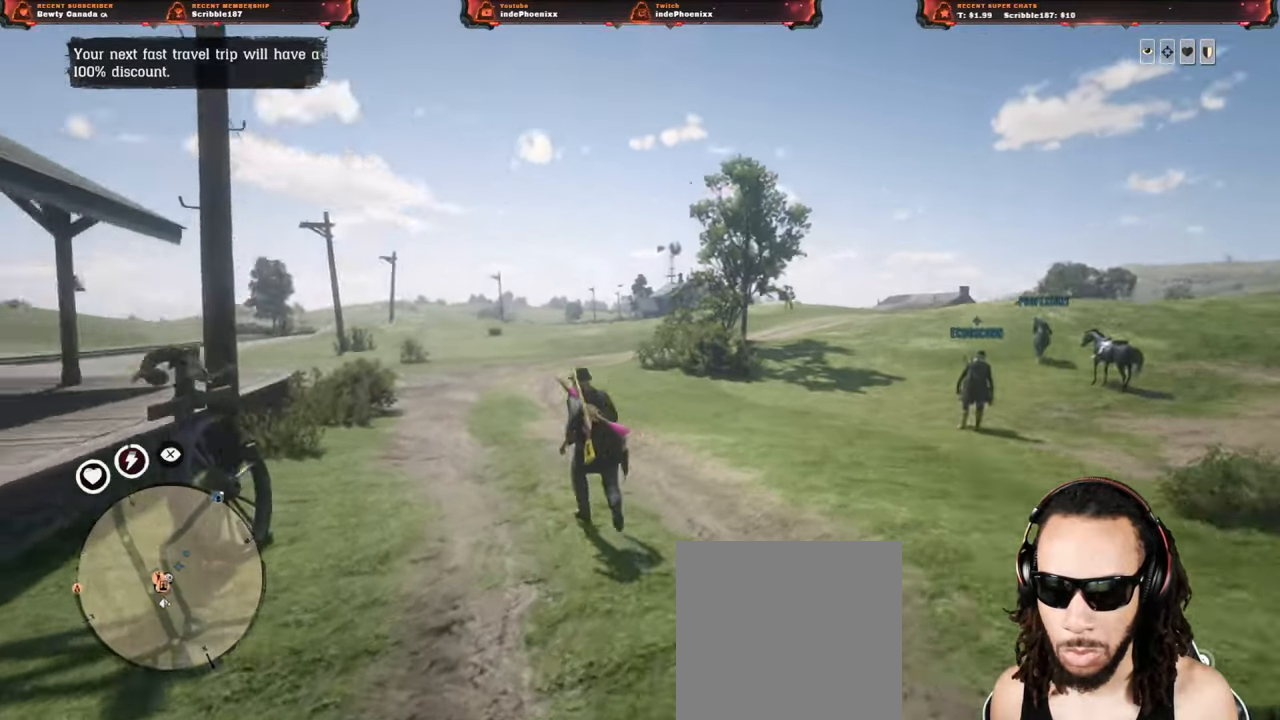
{"buttons": [], "left_stick": "up", "right_stick": "left", "events": []}
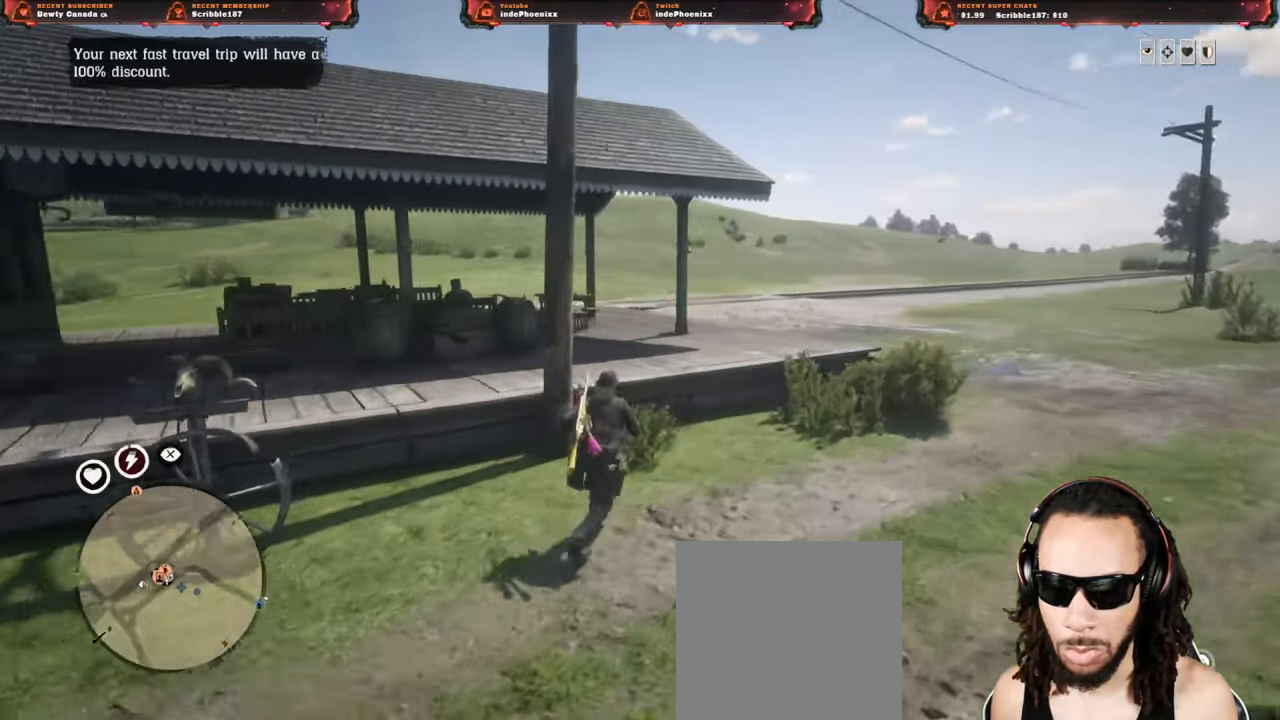
{"buttons": ["CROSS"], "left_stick": "up", "right_stick": "left", "events": [[233, "SQUARE", "down"], [267, "SQUARE", "up"], [417, "CROSS", "down"]]}
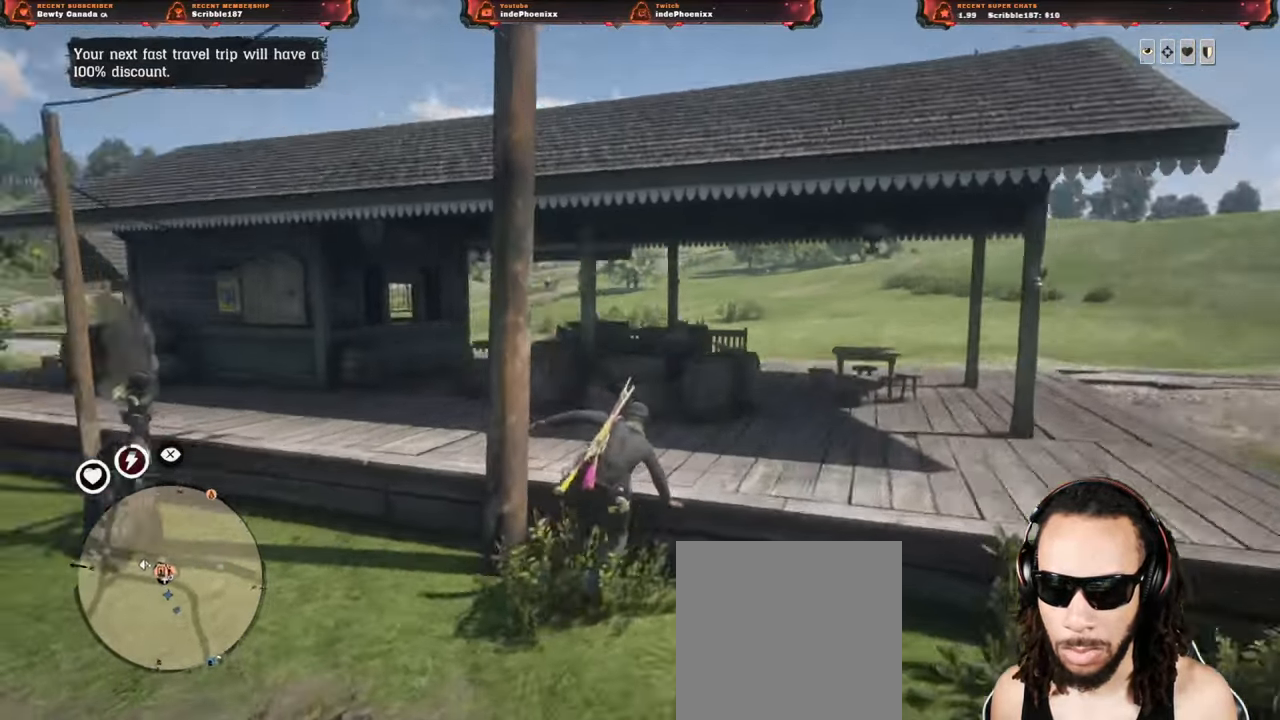
{"buttons": ["L1"], "left_stick": "up", "right_stick": "center", "events": [[33, "CROSS", "up"], [183, "L1", "down"], [367, "R1", "down"], [400, "right_stick", "center"], [450, "R1", "up"]]}
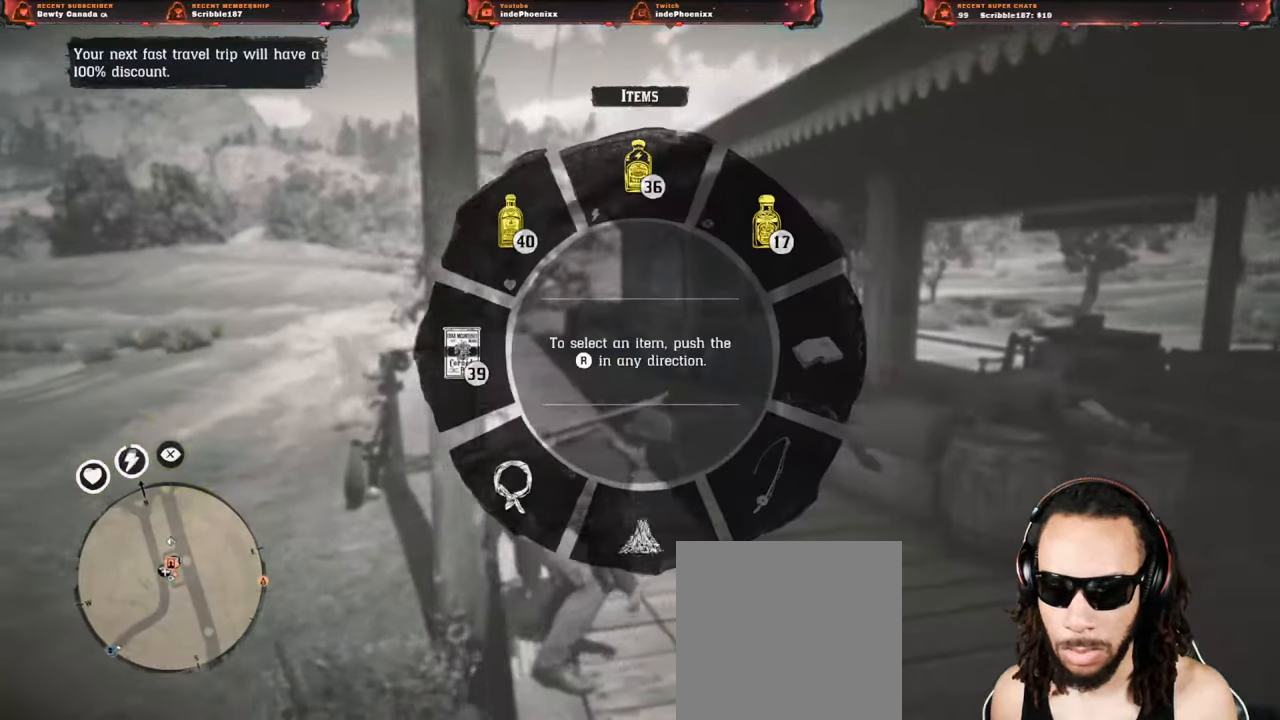
{"buttons": ["L1"], "left_stick": "up", "right_stick": "center", "events": []}
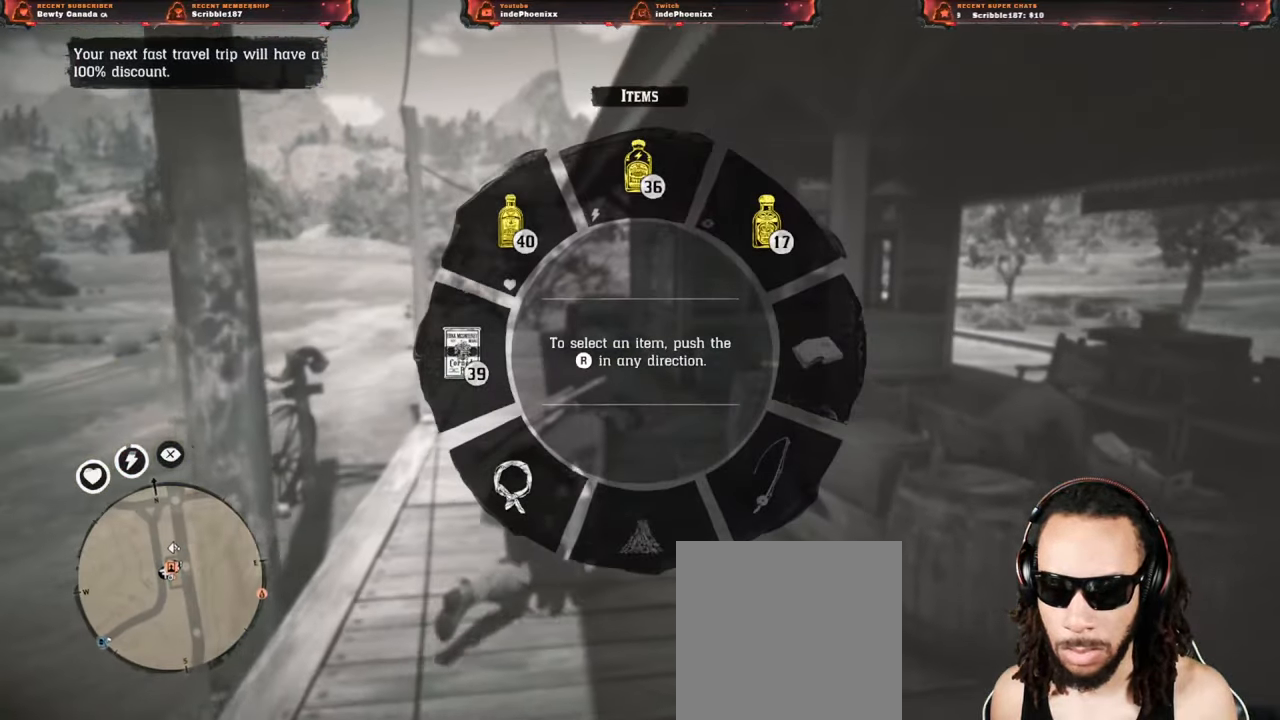
{"buttons": [], "left_stick": "up", "right_stick": "center", "events": [[133, "L1", "up"], [250, "L3", "down"], [333, "L3", "up"]]}
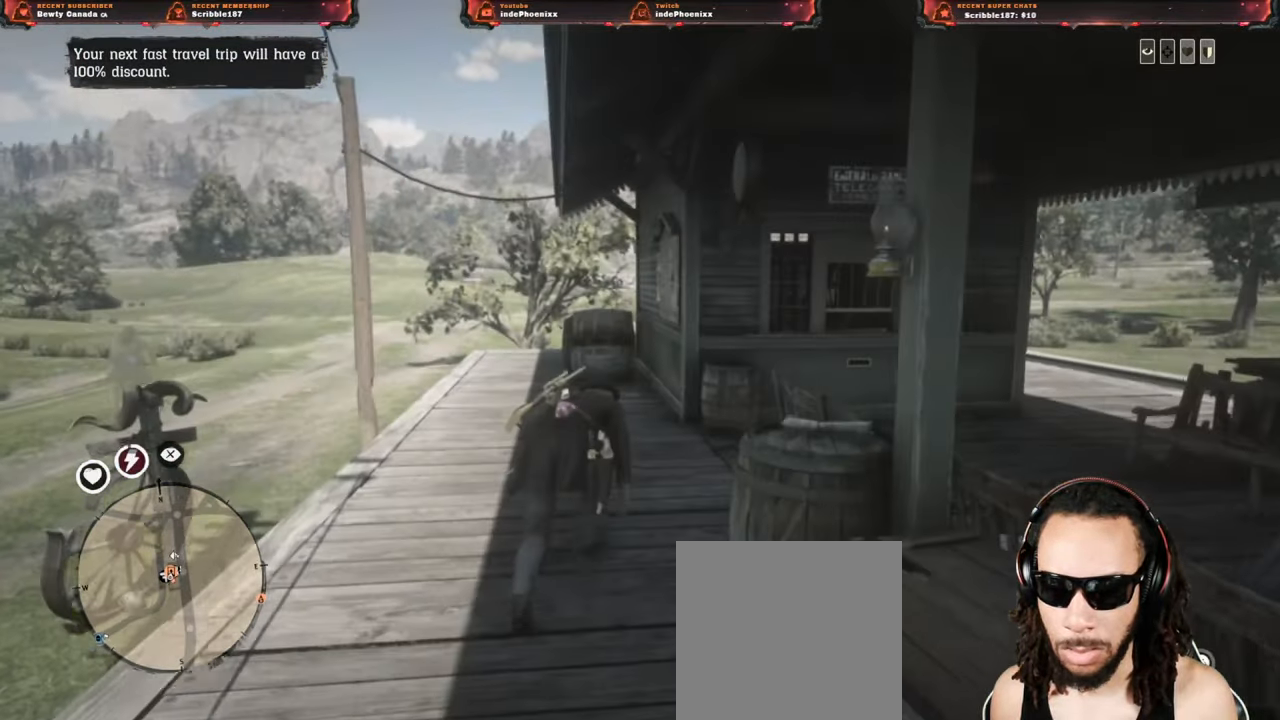
{"buttons": [], "left_stick": "up-right", "right_stick": "center", "events": [[50, "left_stick", "up-right"], [183, "SELECT", "down"], [217, "SELECT", "up"]]}
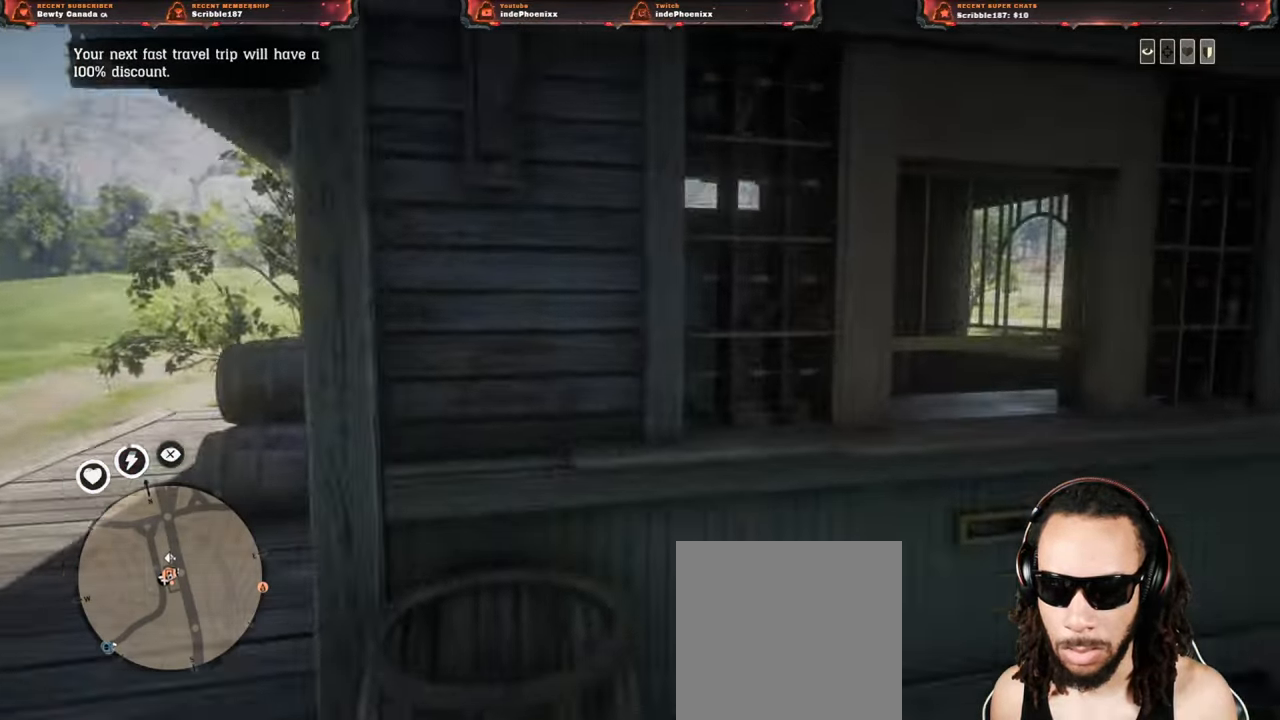
{"buttons": ["TRIANGLE", "L2"], "left_stick": "center", "right_stick": "center", "events": [[367, "left_stick", "center"], [383, "L2", "down"], [467, "TRIANGLE", "down"]]}
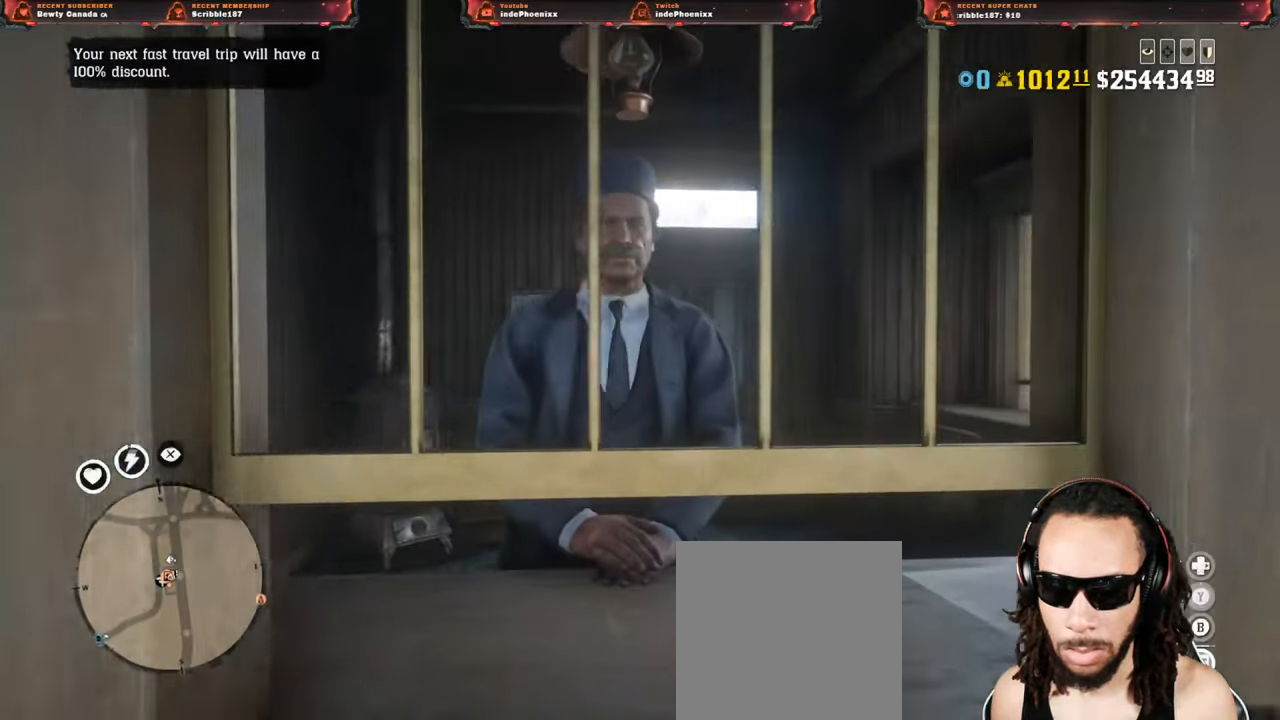
{"buttons": ["CIRCLE", "L2"], "left_stick": "center", "right_stick": "center"}
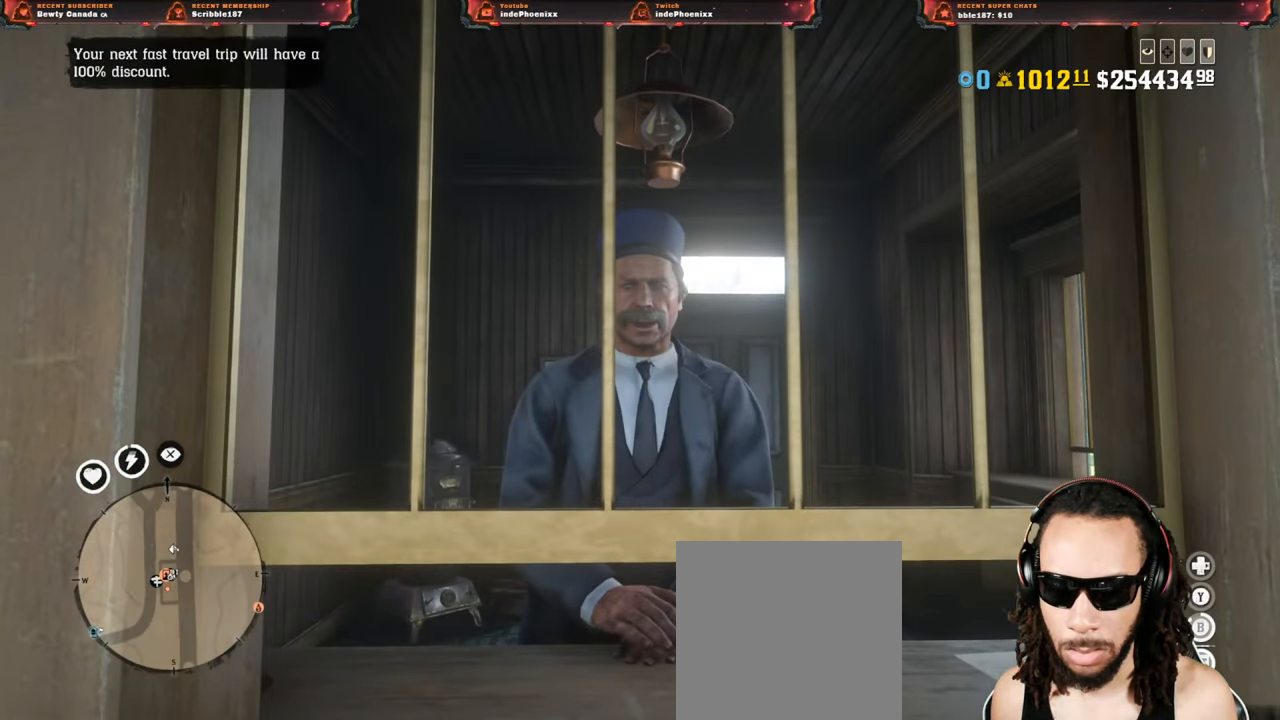
{"buttons": ["TRIANGLE", "L2"], "left_stick": "center", "right_stick": "center", "events": [[67, "CIRCLE", "up"], [67, "TRIANGLE", "down"]]}
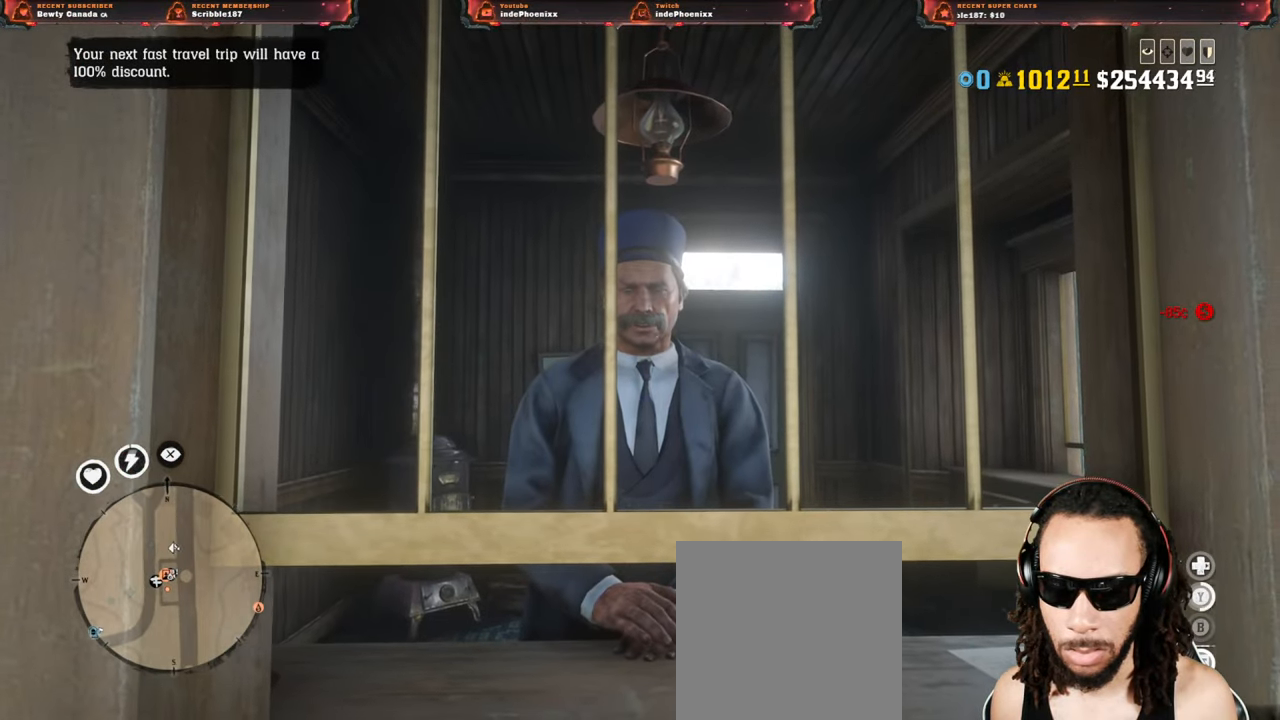
{"buttons": [], "left_stick": "center", "right_stick": "center", "events": [[450, "TRIANGLE", "up"], [483, "L2", "up"]]}
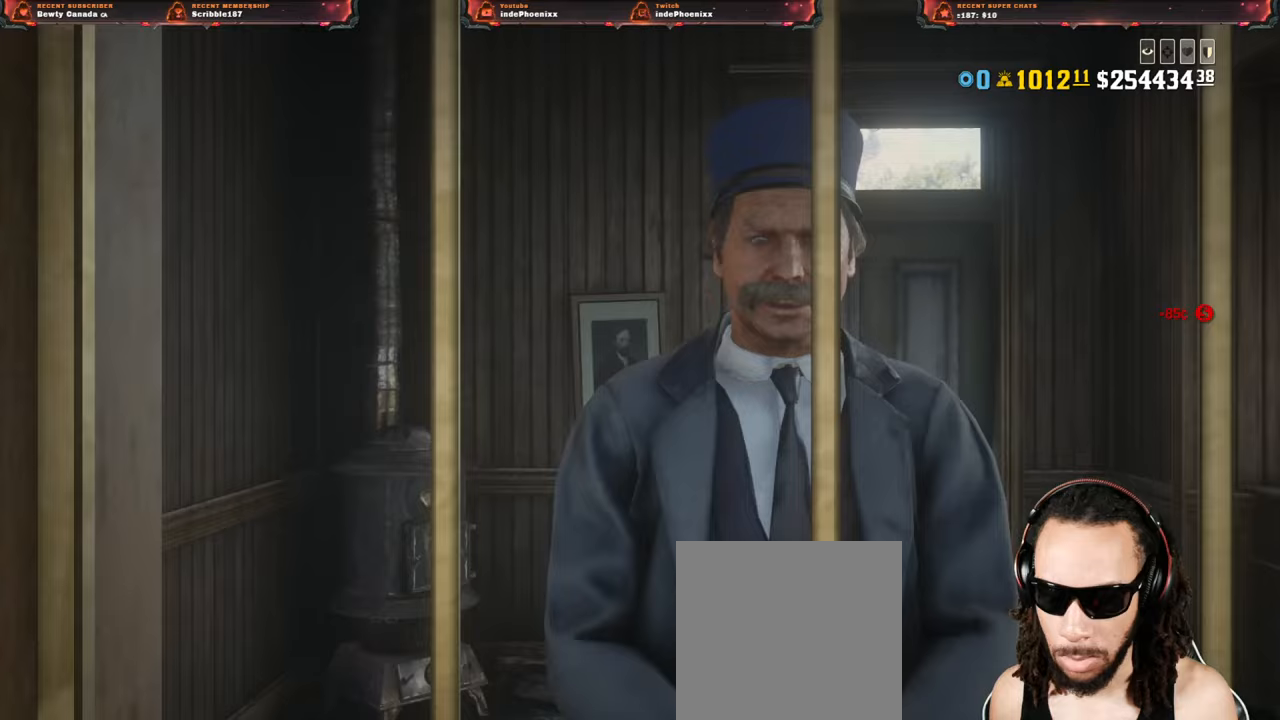
{"buttons": [], "left_stick": "center", "right_stick": "center", "events": []}
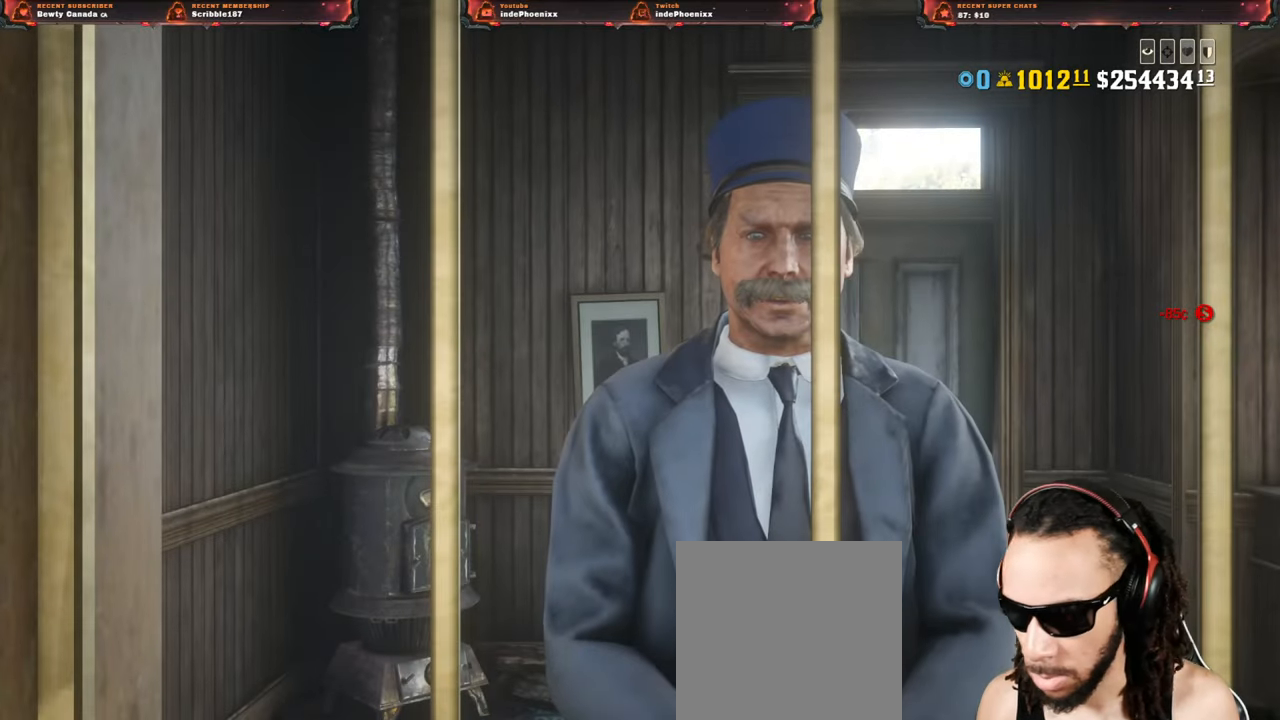
{"buttons": [], "left_stick": "center", "right_stick": "center", "events": []}
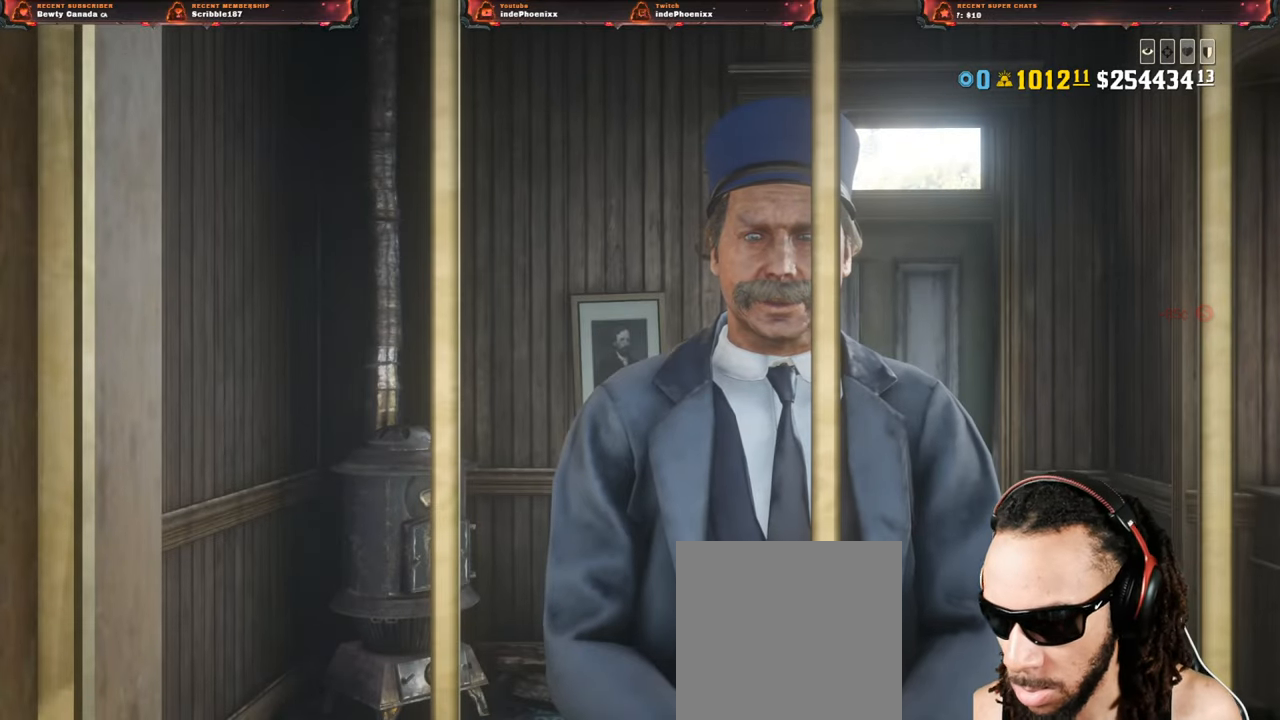
{"buttons": [], "left_stick": "center", "right_stick": "center", "events": []}
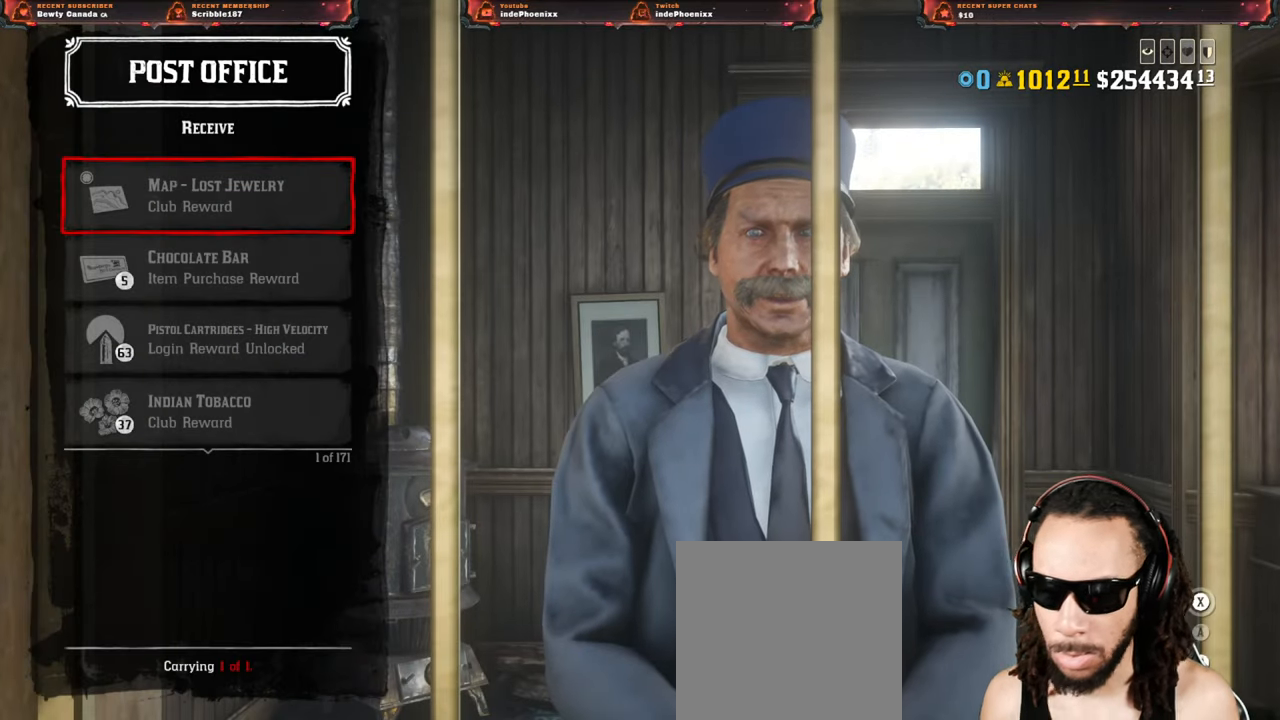
{"buttons": ["SQUARE"], "left_stick": "center", "right_stick": "center", "events": [[33, "SQUARE", "down"]]}
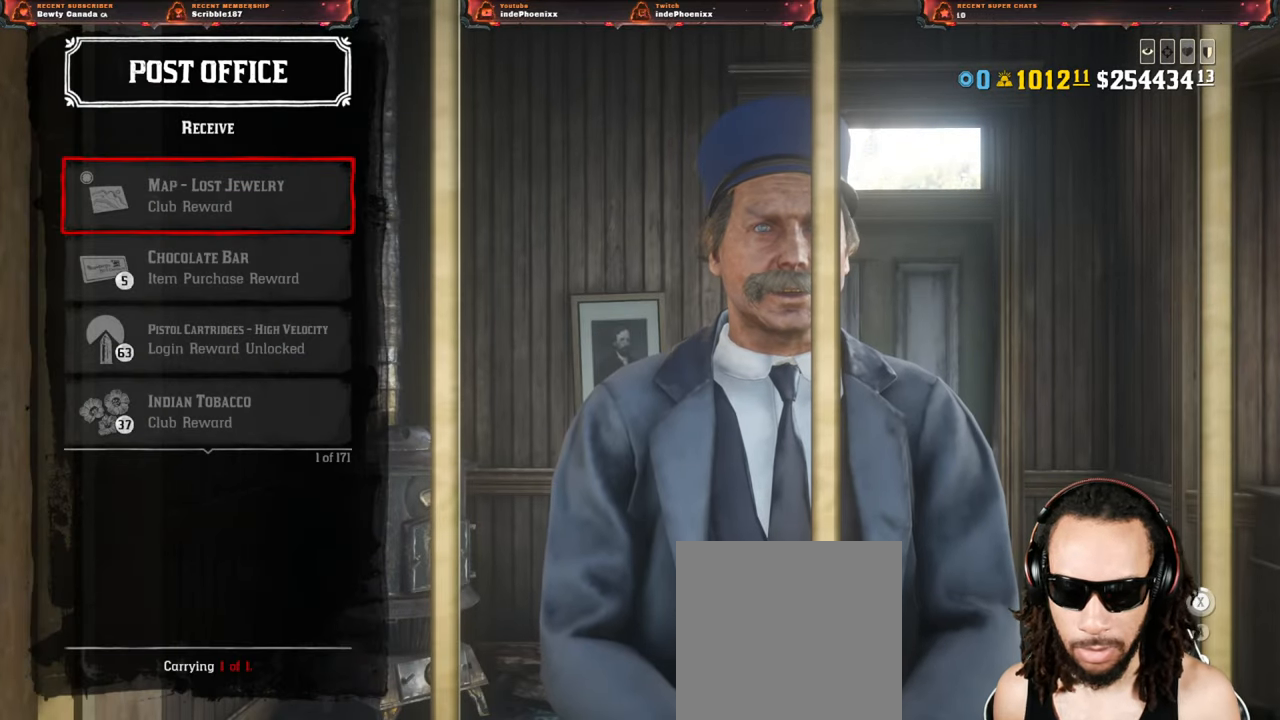
{"buttons": ["SQUARE"], "left_stick": "center", "right_stick": "center", "events": []}
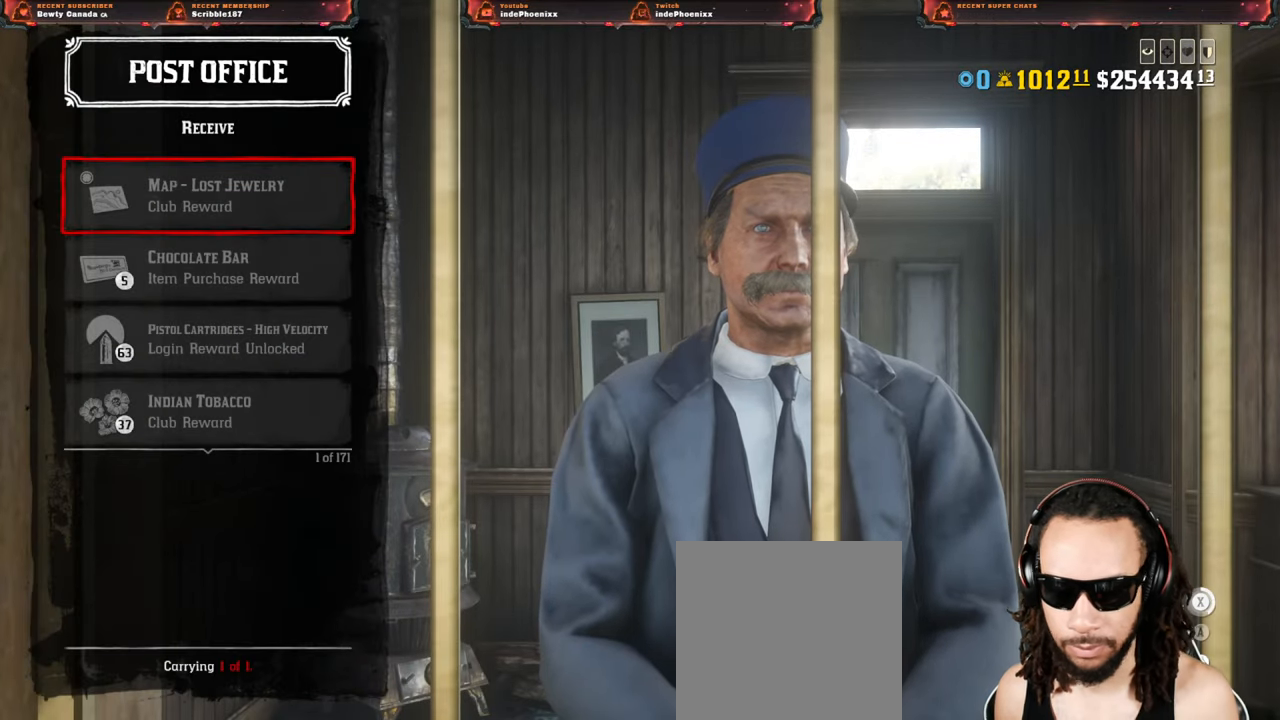
{"buttons": ["SQUARE"], "left_stick": "center", "right_stick": "center", "events": []}
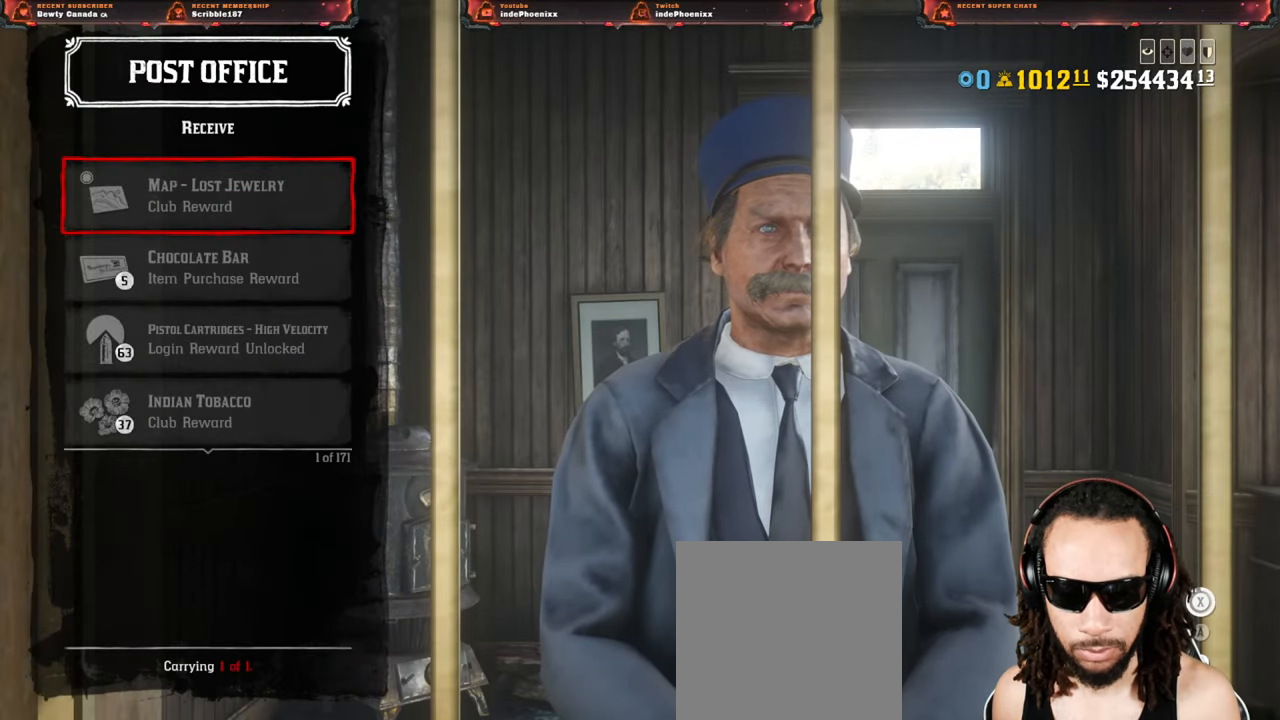
{"buttons": [], "left_stick": "down-left", "right_stick": "left", "events": [[117, "SQUARE", "up"], [183, "CIRCLE", "down"], [250, "CIRCLE", "up"], [367, "left_stick", "down-left"], [450, "right_stick", "left"]]}
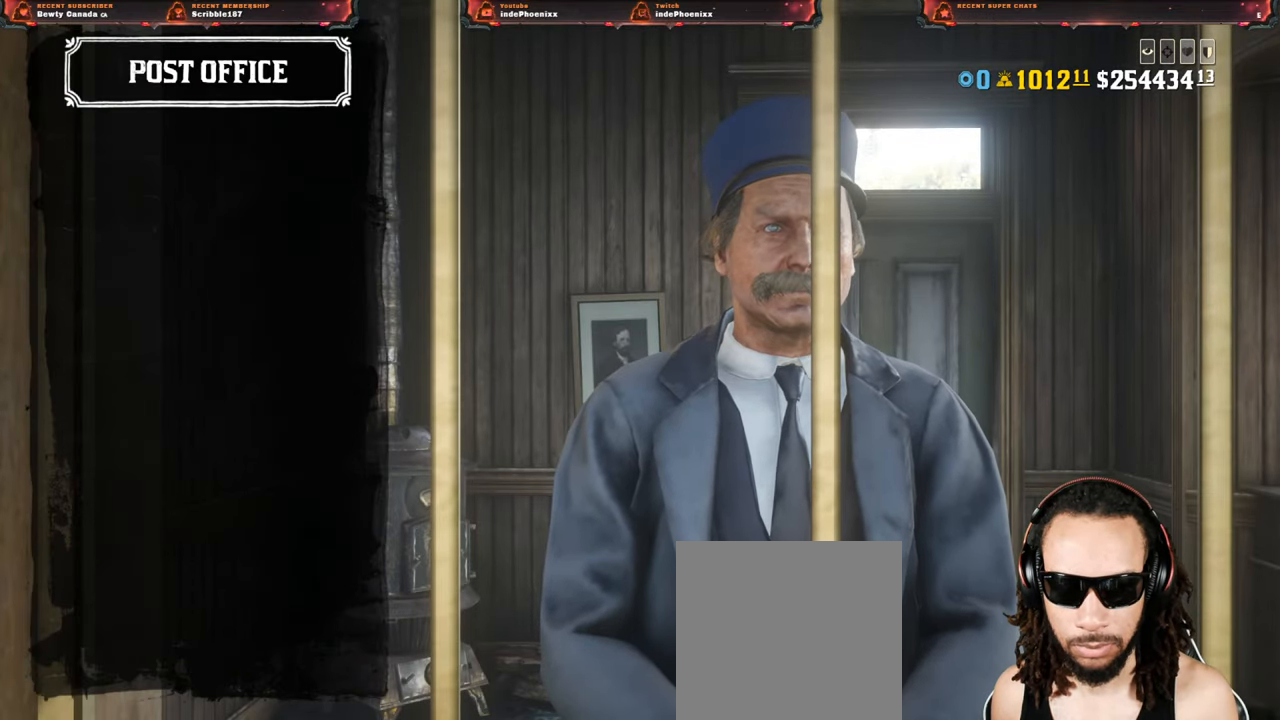
{"buttons": [], "left_stick": "up", "right_stick": "center", "events": [[450, "left_stick", "up"], [483, "right_stick", "center"]]}
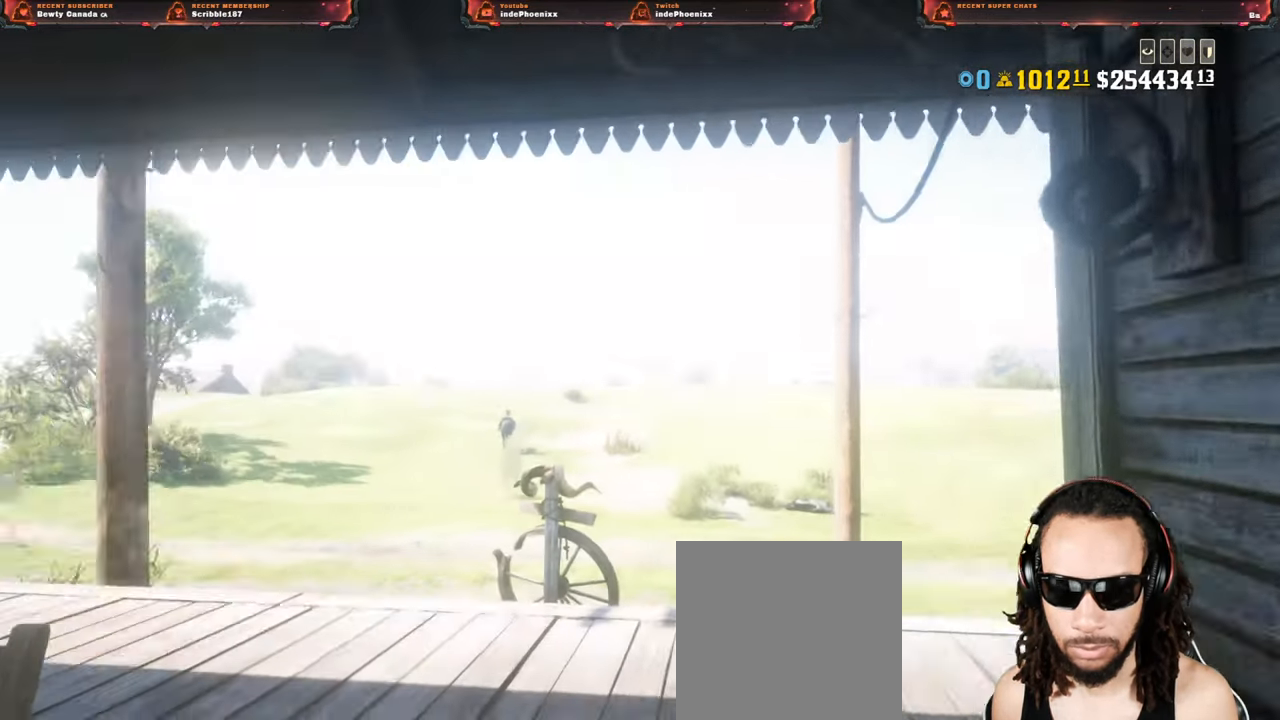
{"buttons": [], "left_stick": "up", "right_stick": "down", "events": [[250, "right_stick", "down"]]}
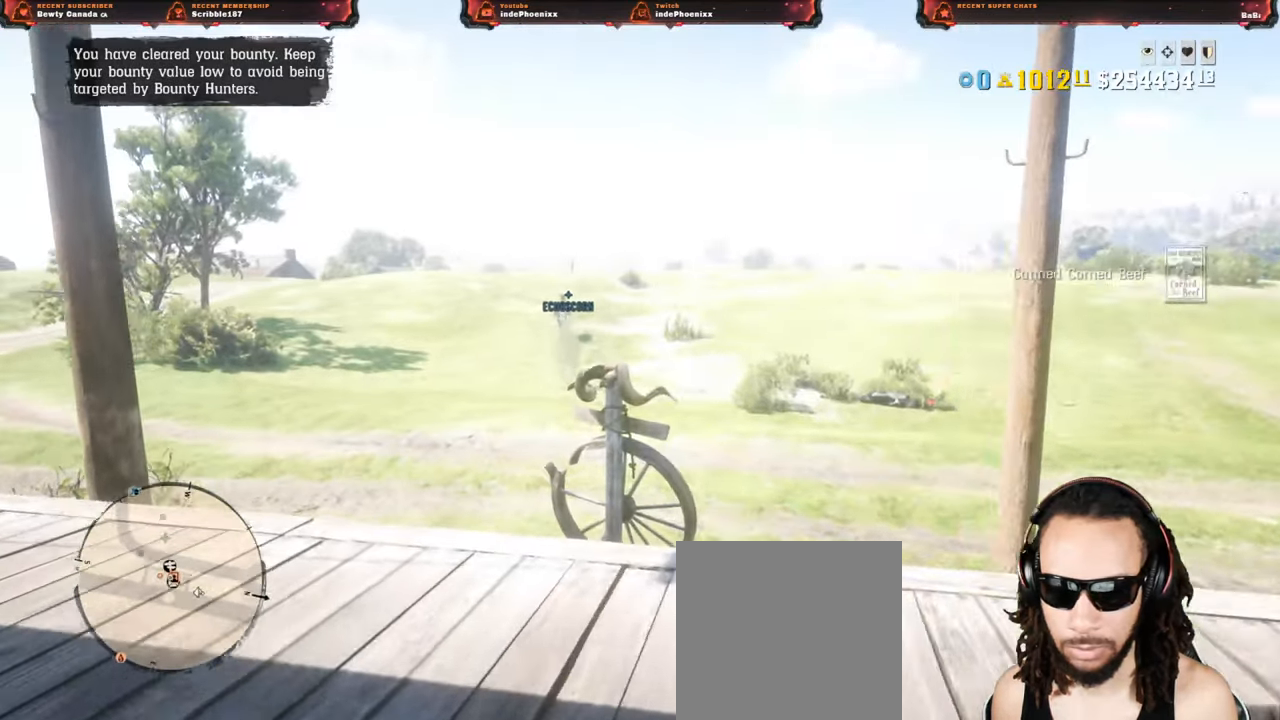
{"buttons": [], "left_stick": "up", "right_stick": "down", "events": []}
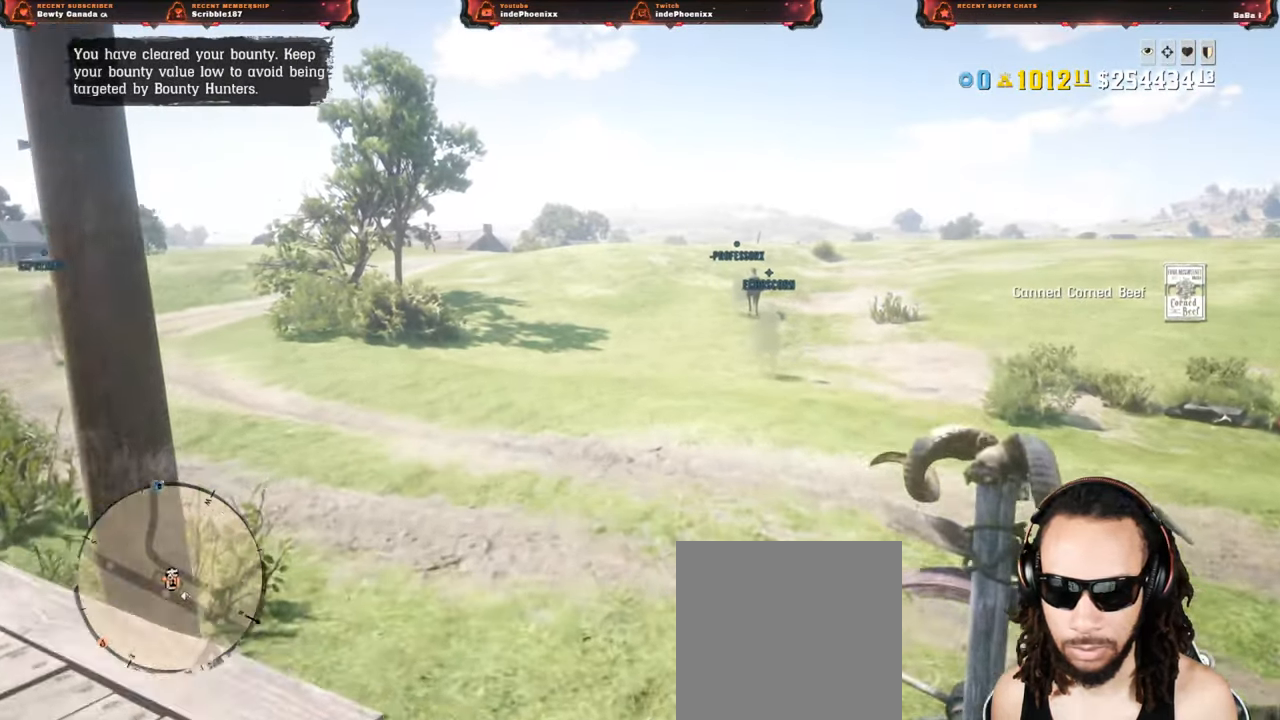
{"buttons": ["L1"], "left_stick": "up", "right_stick": "down", "events": [[33, "SQUARE", "down"], [67, "SQUARE", "up"], [200, "L1", "down"]]}